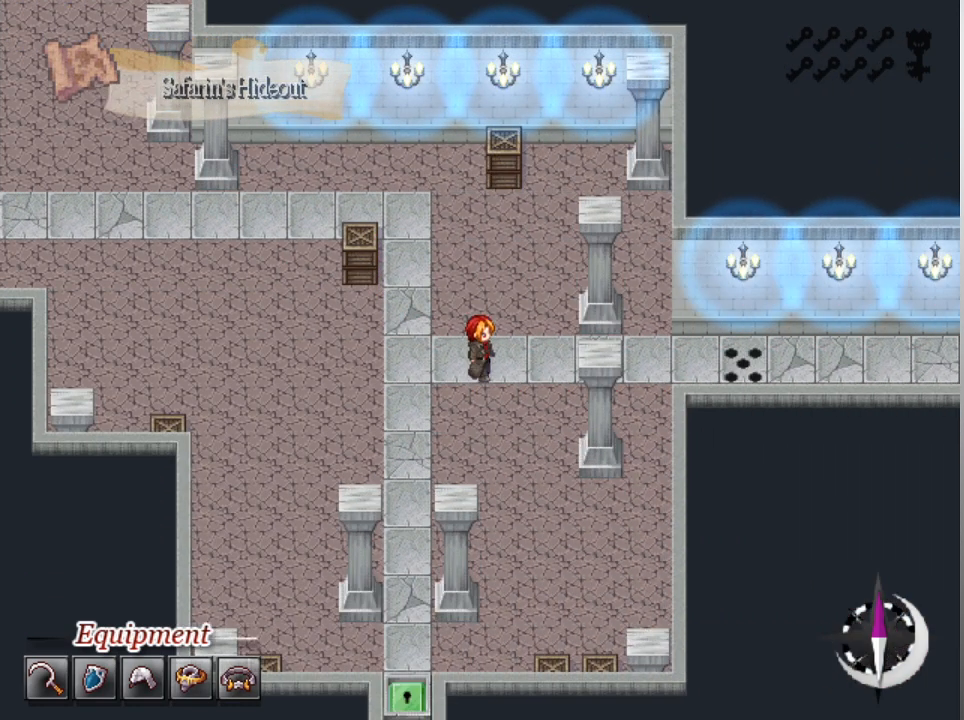
Gameplay with a controller (Xbox layout); each line is a JSON object with the inputs held at the frame after it. "events" lists button and stick changes between this image and that frame as [ms after this image, input, new state], when the widget could be followed in between. Not read: right_stick.
{"buttons": ["L1", "DPAD_RIGHT"], "left_stick": "center", "events": []}
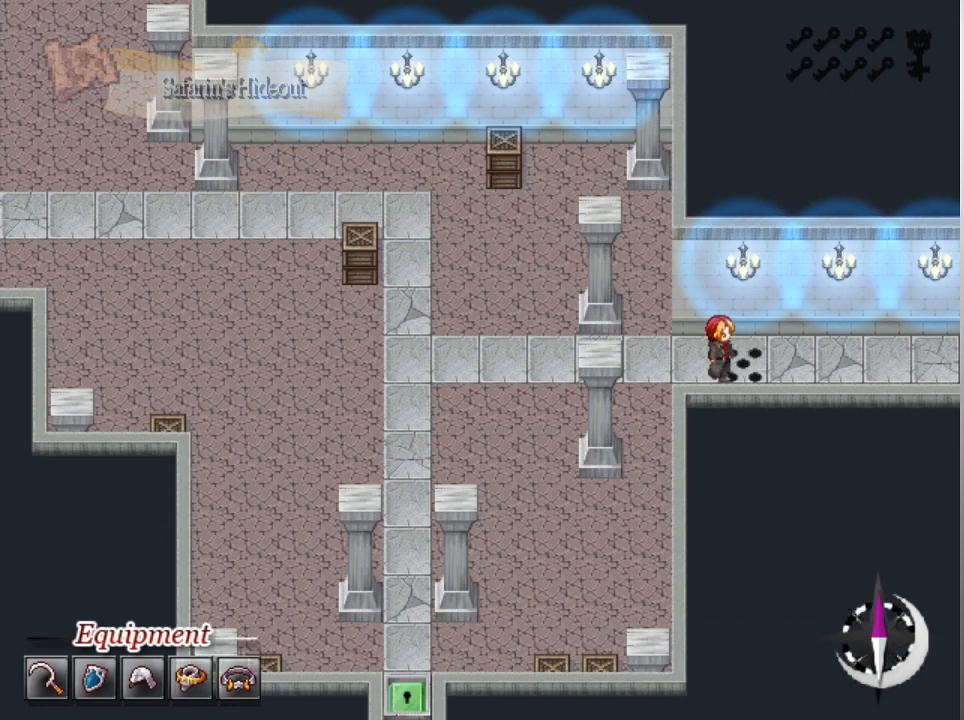
{"buttons": ["L1", "DPAD_RIGHT"], "left_stick": "center", "events": []}
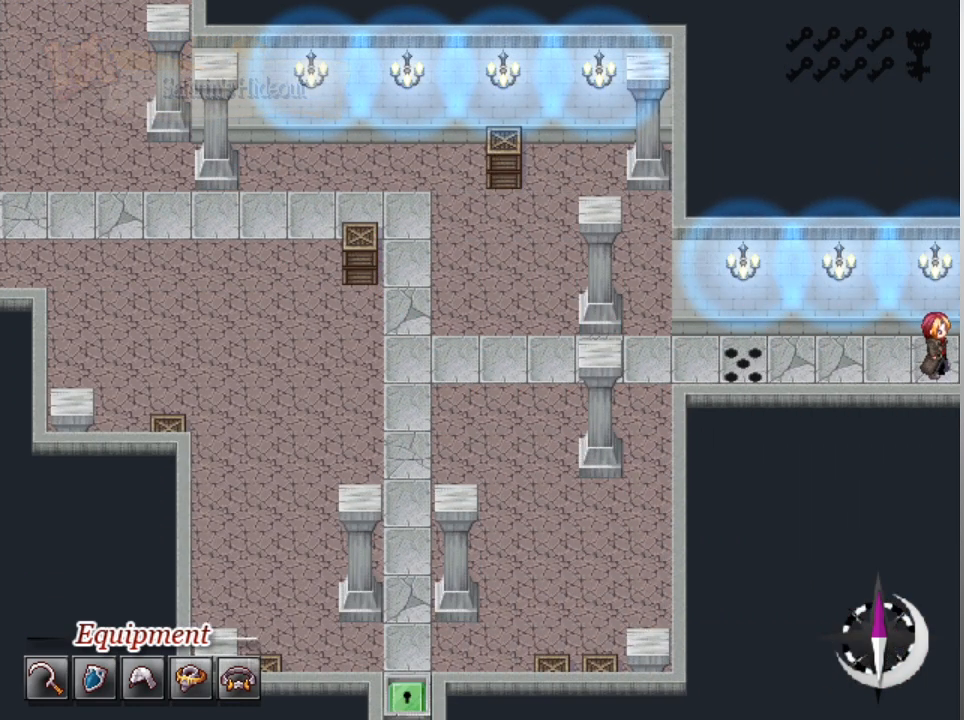
{"buttons": ["L1", "DPAD_RIGHT"], "left_stick": "center", "events": []}
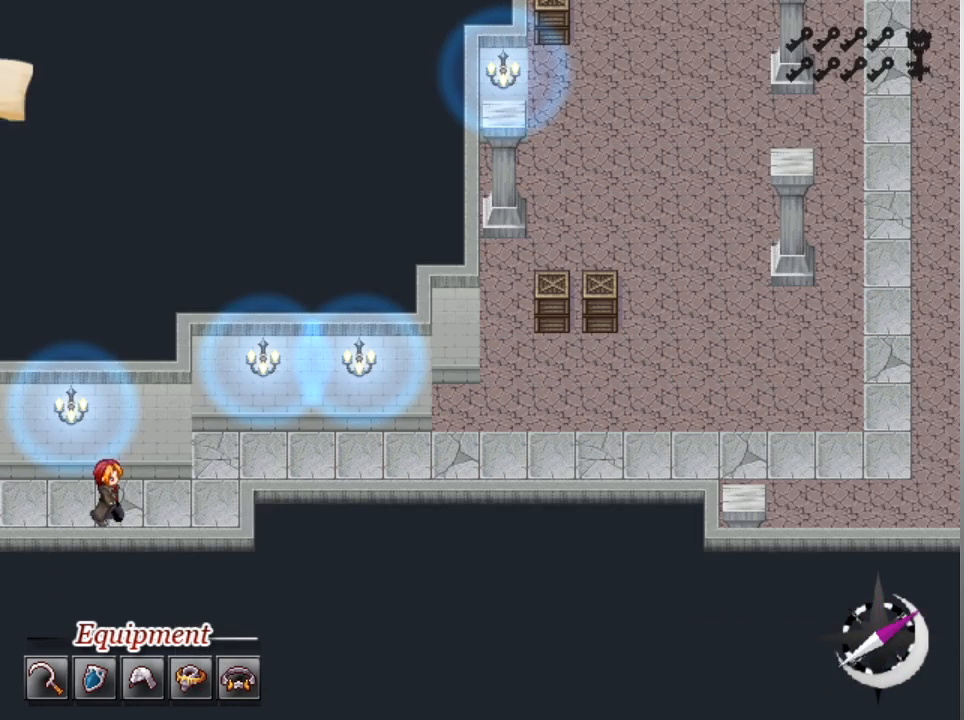
{"buttons": ["L1", "DPAD_UP"], "left_stick": "center", "events": [[367, "DPAD_UP", "down"], [400, "DPAD_RIGHT", "up"]]}
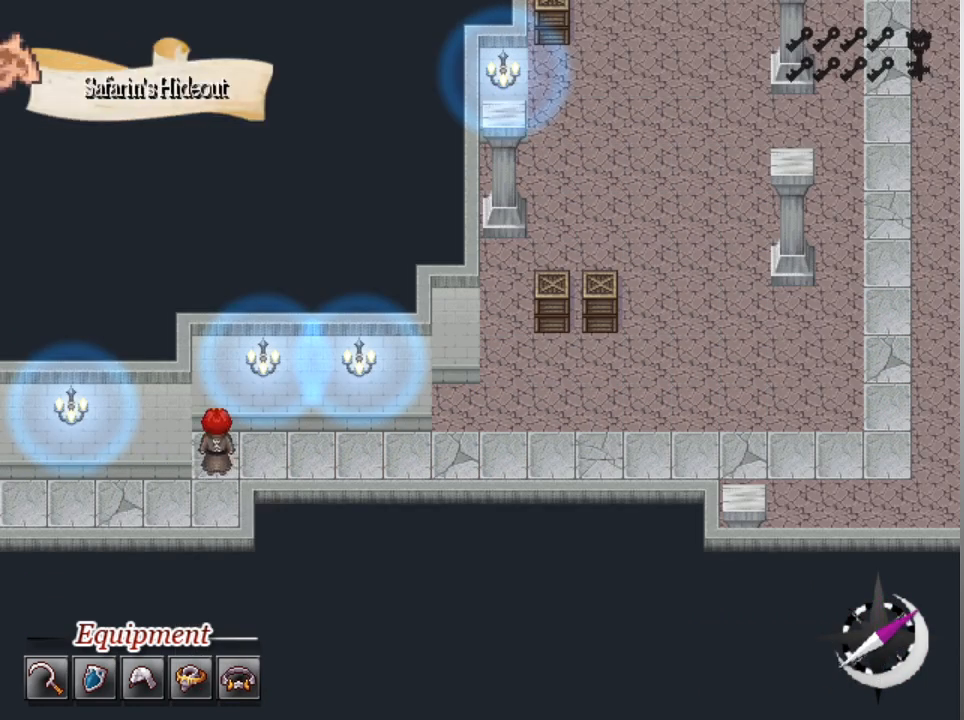
{"buttons": ["L1", "DPAD_RIGHT"], "left_stick": "center", "events": [[33, "DPAD_RIGHT", "down"], [67, "DPAD_UP", "up"]]}
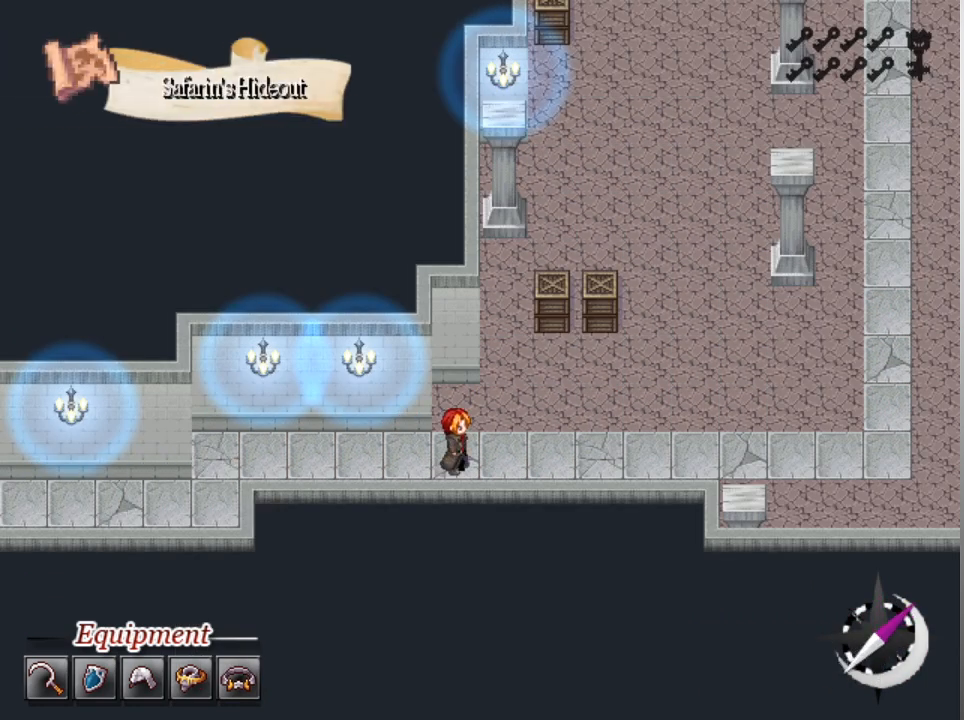
{"buttons": ["L1", "DPAD_RIGHT"], "left_stick": "center", "events": []}
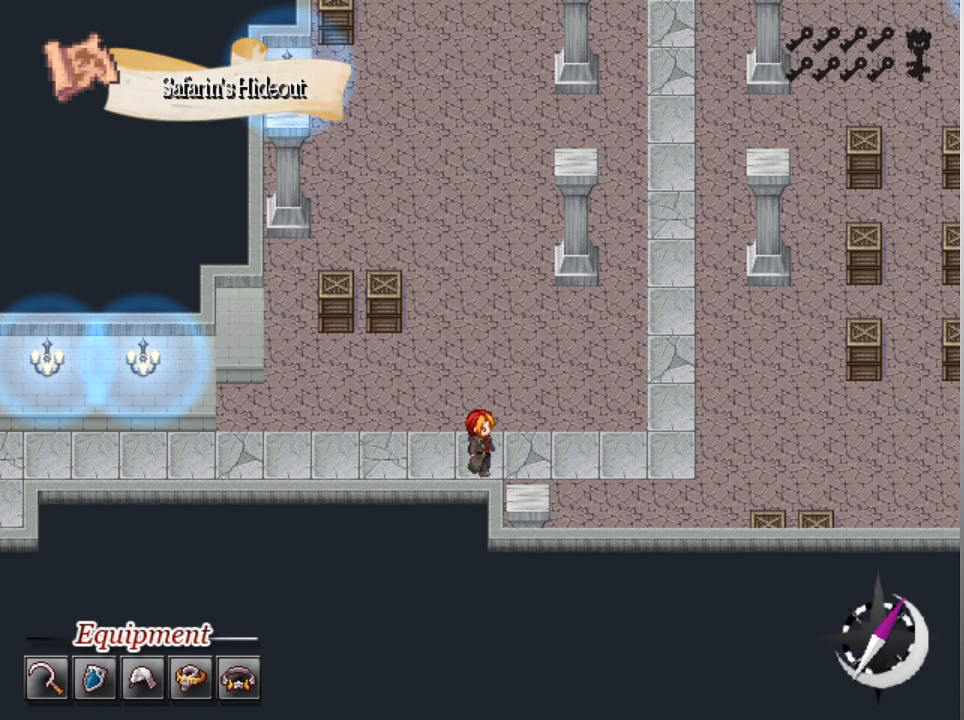
{"buttons": ["L1", "DPAD_UP"], "left_stick": "center", "events": [[367, "DPAD_UP", "down"], [433, "DPAD_RIGHT", "up"]]}
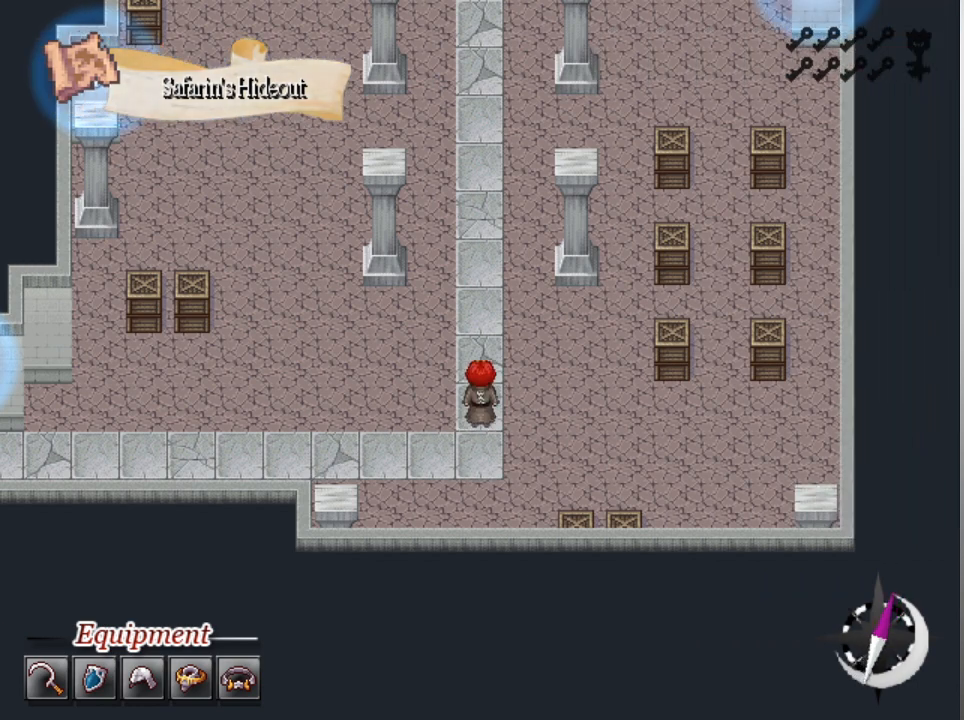
{"buttons": ["L1", "DPAD_UP", "DPAD_RIGHT"], "left_stick": "center", "events": [[500, "DPAD_RIGHT", "down"]]}
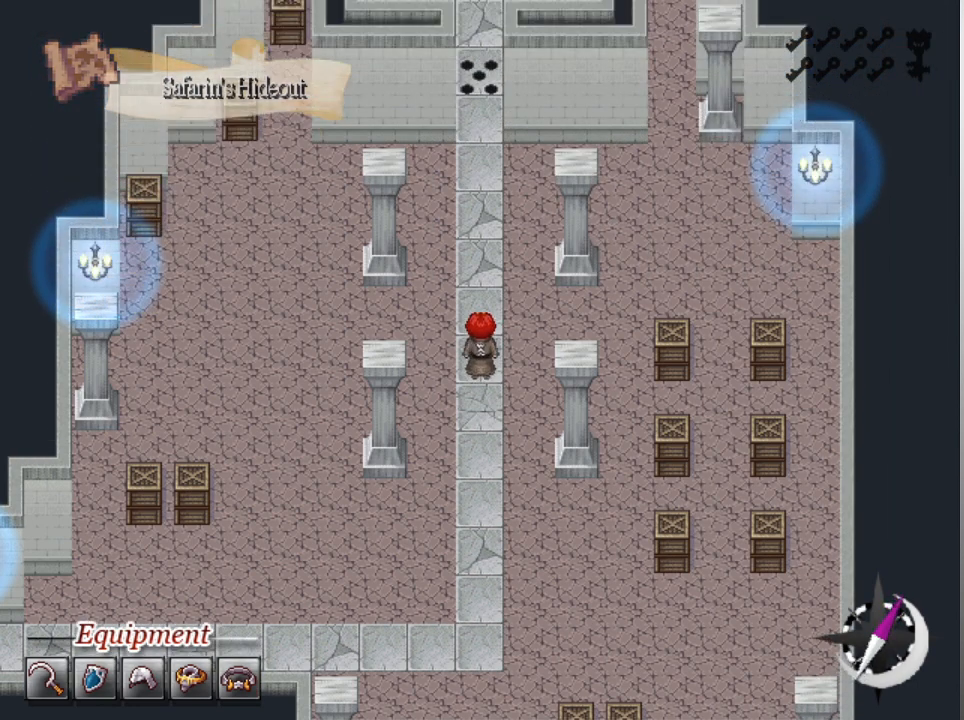
{"buttons": ["L1", "DPAD_UP"], "left_stick": "center", "events": [[33, "DPAD_UP", "up"], [333, "DPAD_RIGHT", "up"], [333, "DPAD_UP", "down"]]}
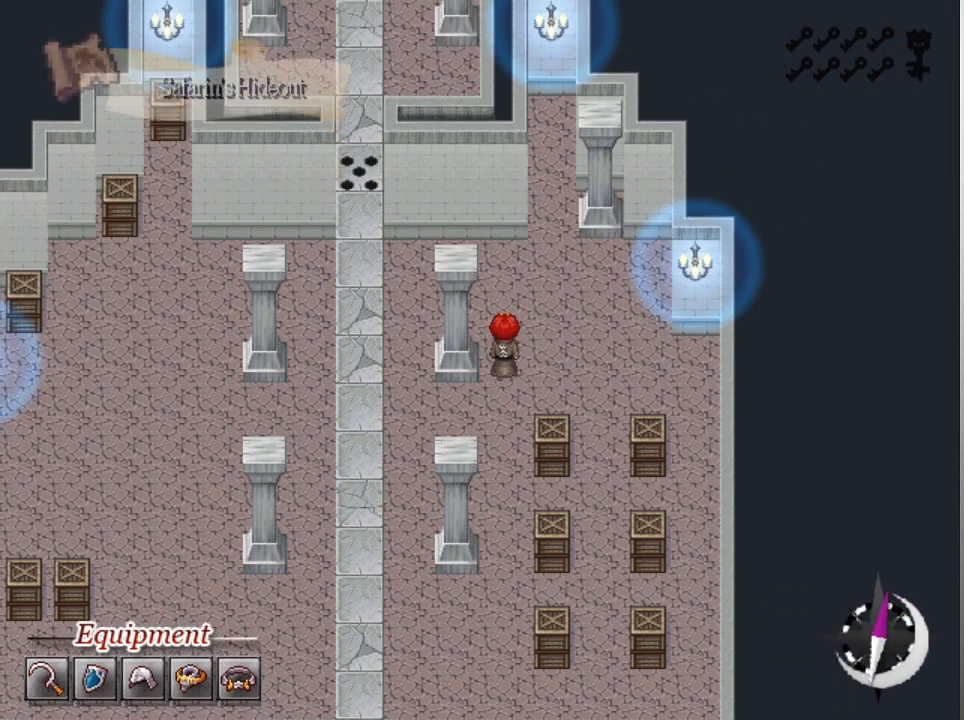
{"buttons": ["L1", "DPAD_UP"], "left_stick": "center", "events": [[100, "DPAD_RIGHT", "down"], [100, "DPAD_UP", "up"], [167, "DPAD_RIGHT", "up"], [167, "DPAD_UP", "down"]]}
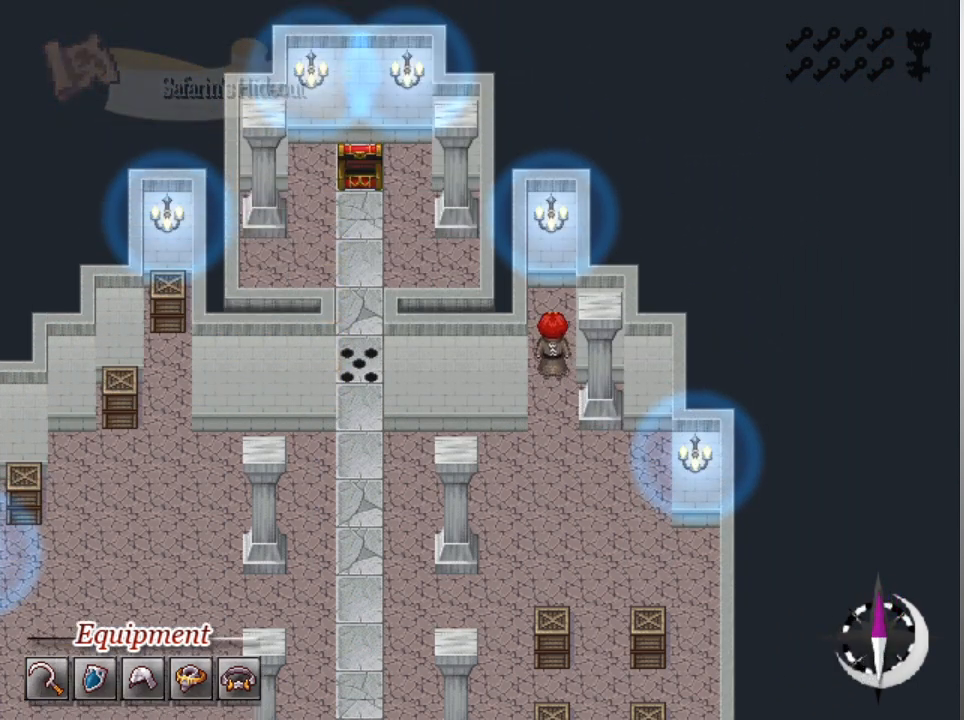
{"buttons": [], "left_stick": "center", "events": [[100, "DPAD_UP", "up"], [167, "L1", "up"], [233, "A", "down"], [367, "A", "up"]]}
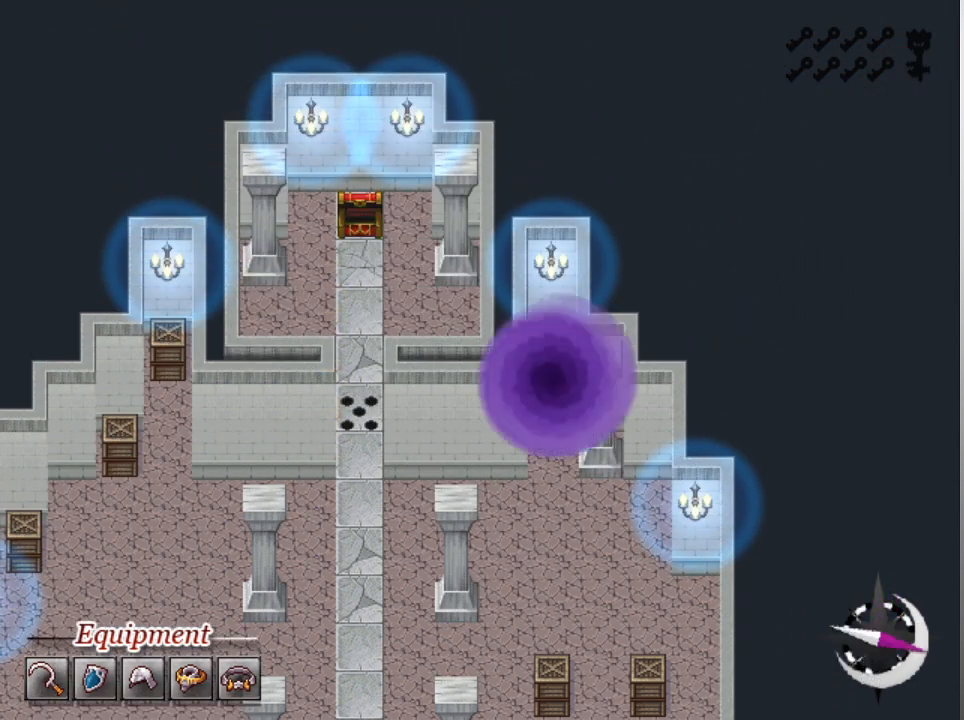
{"buttons": [], "left_stick": "center", "events": []}
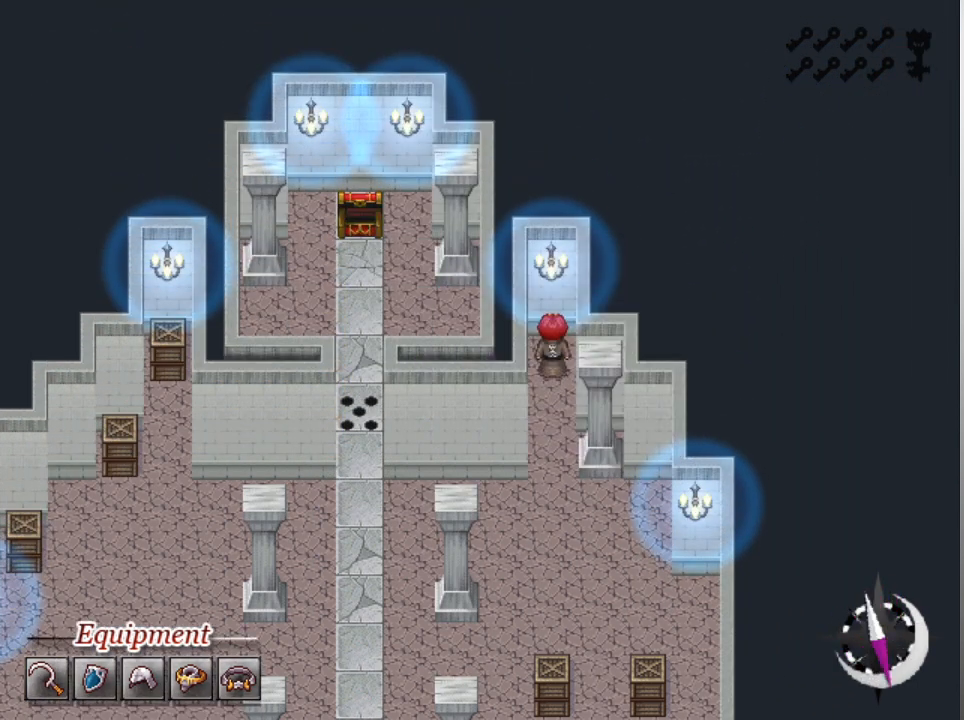
{"buttons": [], "left_stick": "center", "events": []}
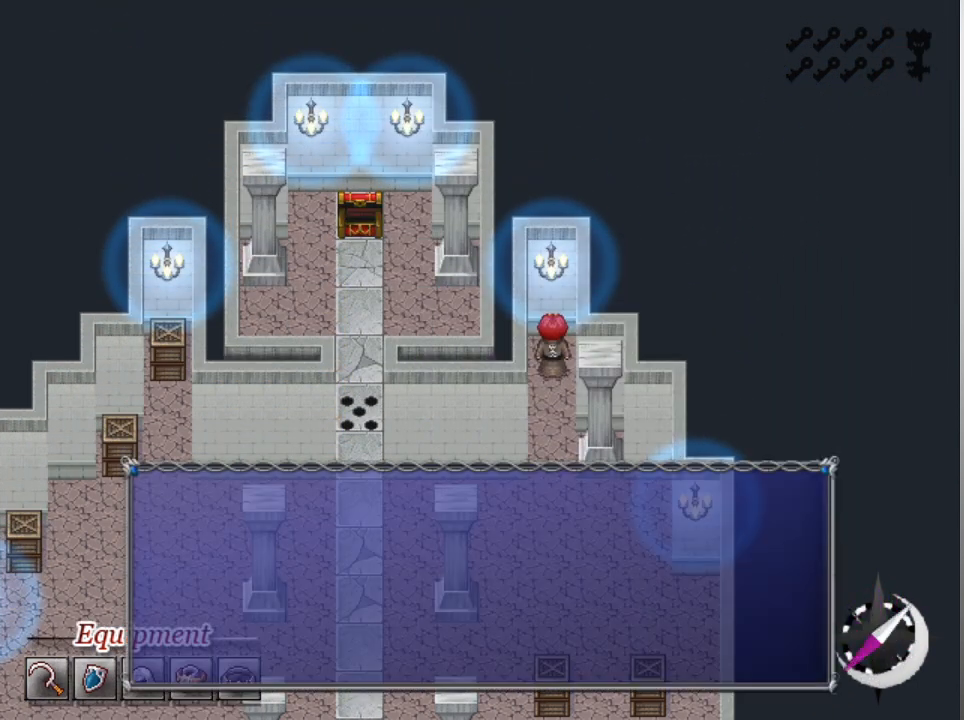
{"buttons": [], "left_stick": "center", "events": []}
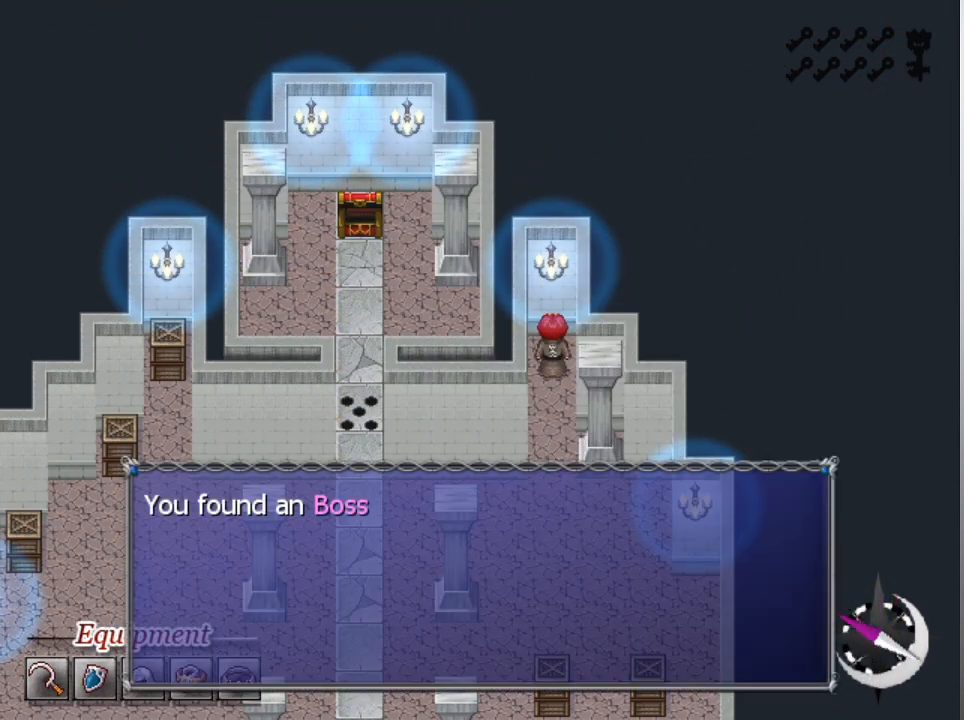
{"buttons": [], "left_stick": "center", "events": []}
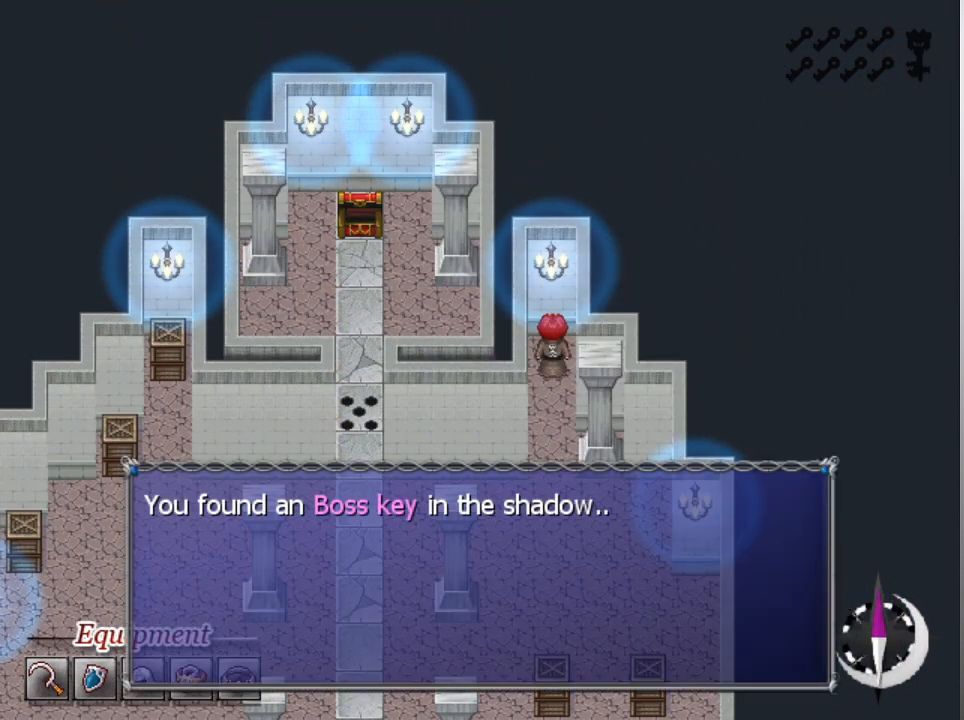
{"buttons": [], "left_stick": "center", "events": [[133, "A", "down"], [267, "A", "up"]]}
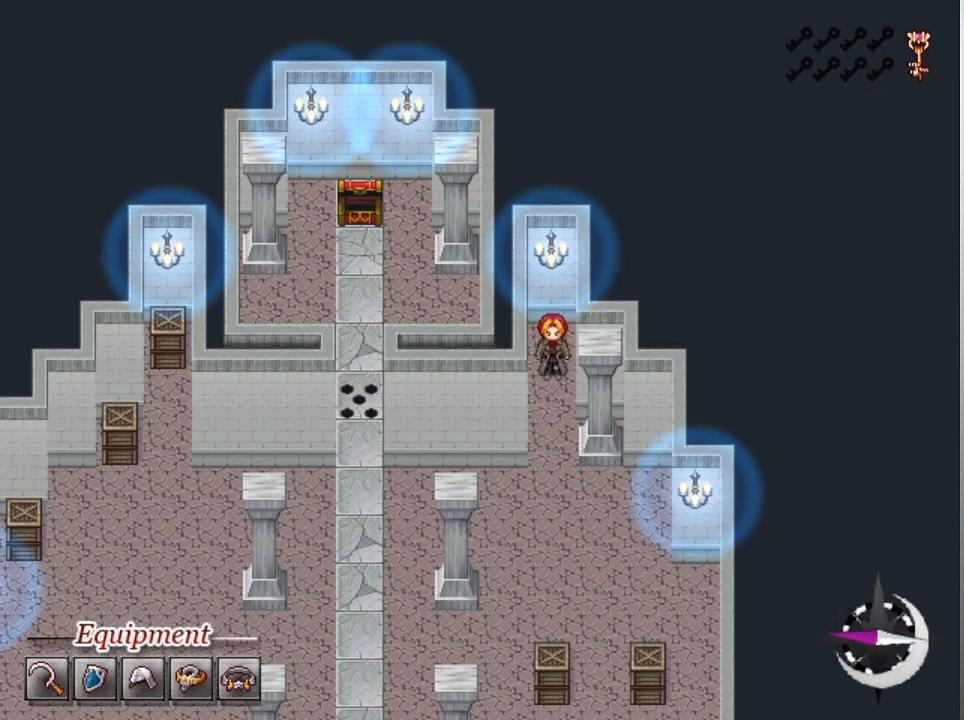
{"buttons": ["L1", "DPAD_UP", "DPAD_LEFT"], "left_stick": "center", "events": [[33, "DPAD_DOWN", "down"], [33, "L1", "down"], [433, "DPAD_DOWN", "up"], [467, "DPAD_LEFT", "down"], [500, "DPAD_UP", "down"]]}
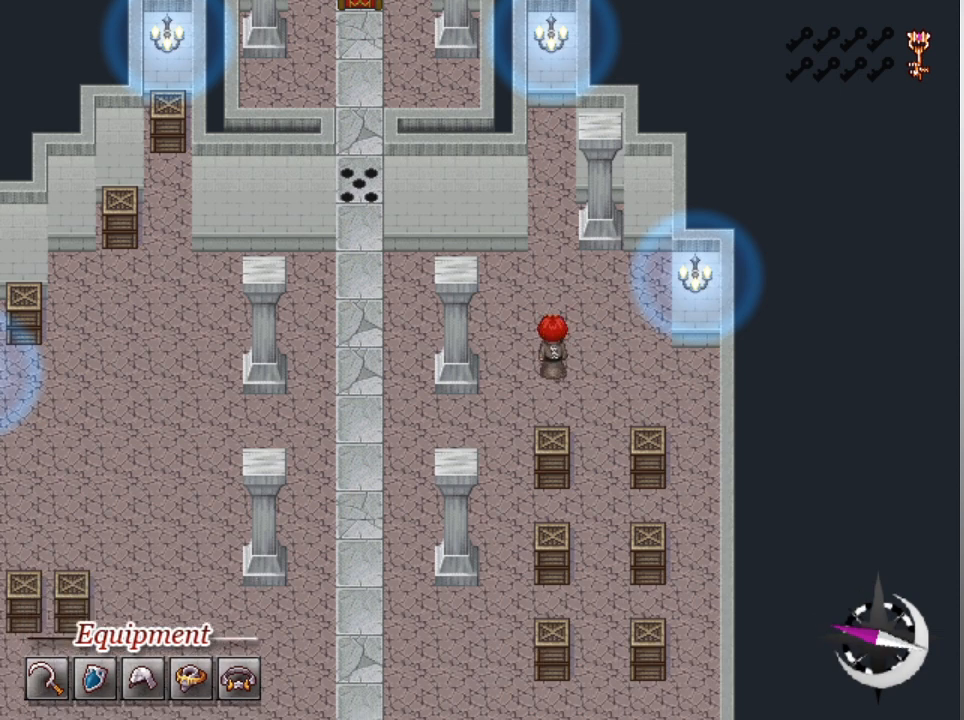
{"buttons": ["L1", "DPAD_LEFT"], "left_stick": "center", "events": [[333, "DPAD_UP", "up"]]}
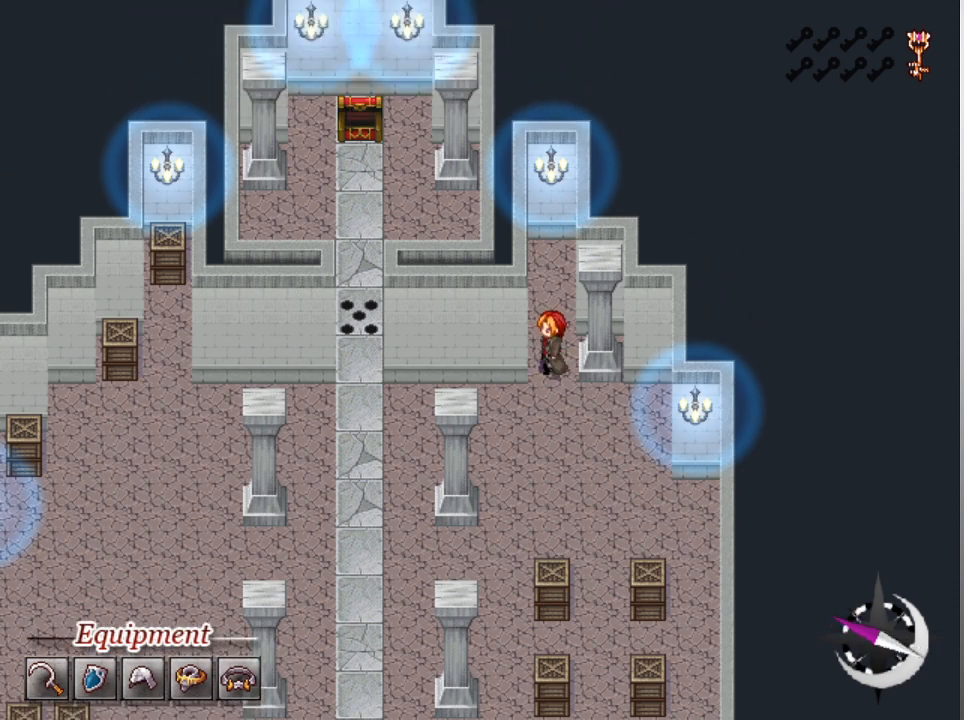
{"buttons": ["L1", "DPAD_LEFT"], "left_stick": "center", "events": [[100, "DPAD_DOWN", "down"], [133, "DPAD_LEFT", "up"], [200, "DPAD_LEFT", "down"], [233, "DPAD_DOWN", "up"]]}
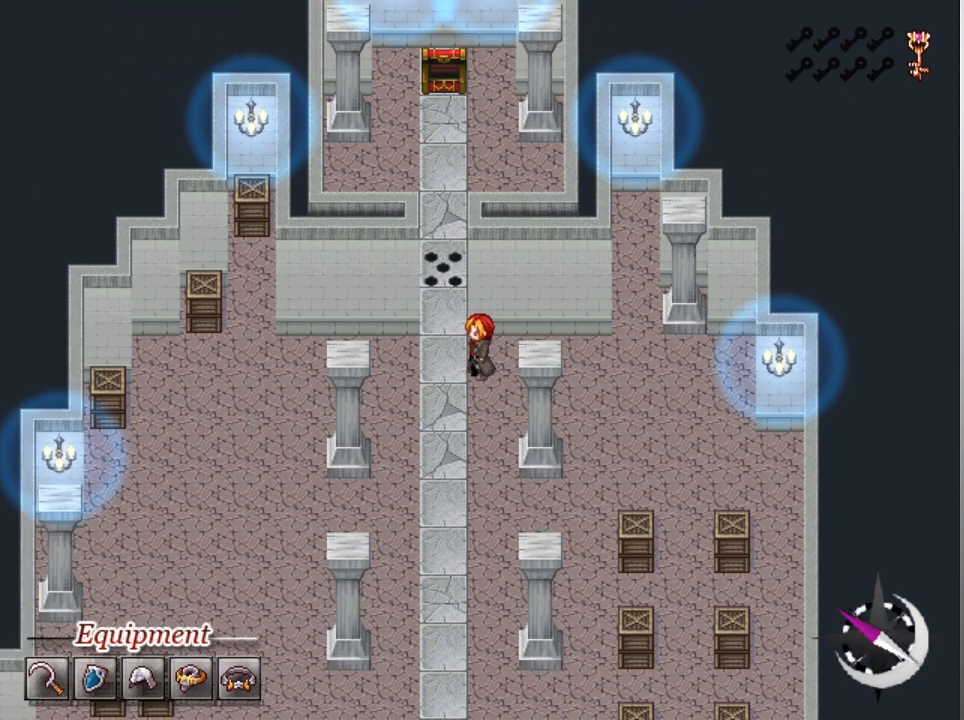
{"buttons": ["L1", "DPAD_DOWN"], "left_stick": "center", "events": [[67, "DPAD_DOWN", "down"], [133, "DPAD_LEFT", "up"]]}
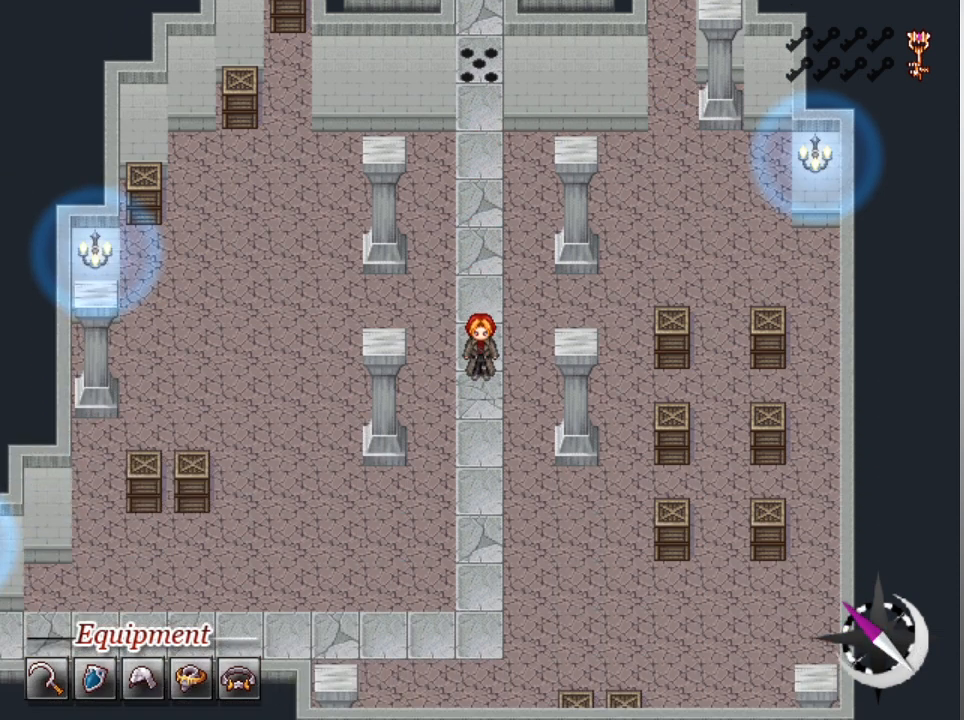
{"buttons": ["L1", "DPAD_DOWN"], "left_stick": "center", "events": []}
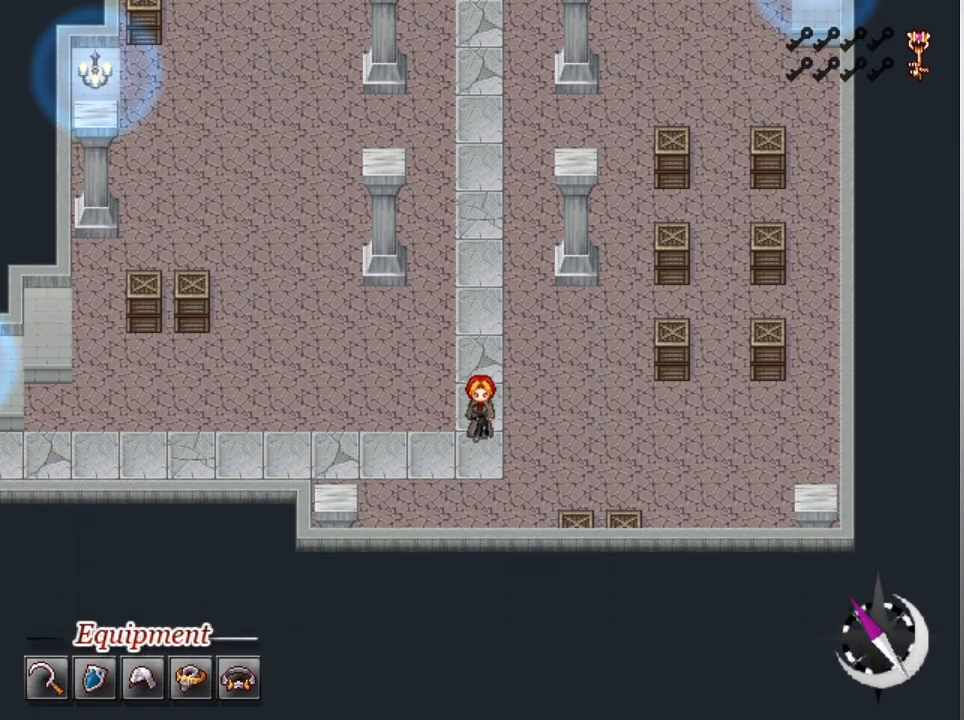
{"buttons": ["L1", "DPAD_LEFT"], "left_stick": "center", "events": [[67, "DPAD_DOWN", "up"], [100, "DPAD_LEFT", "down"]]}
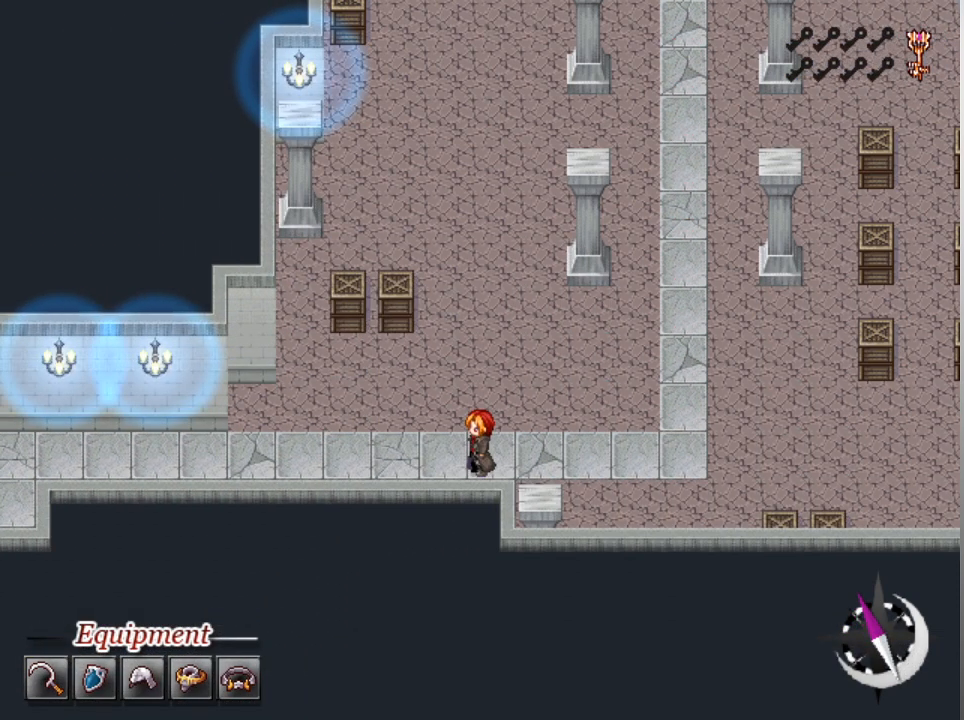
{"buttons": ["L1", "DPAD_LEFT"], "left_stick": "center", "events": []}
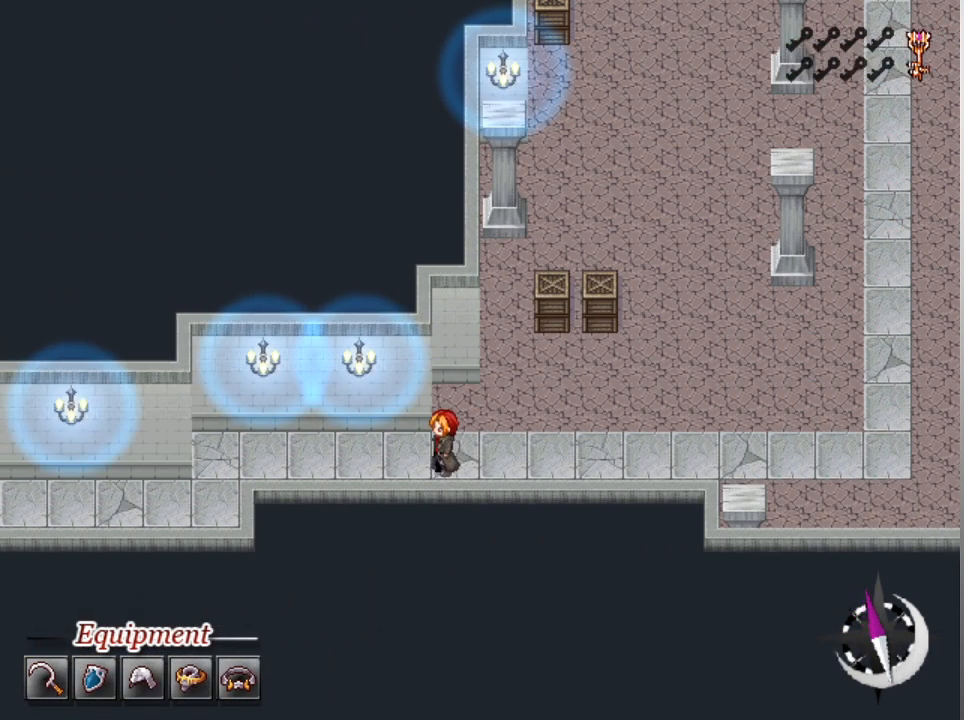
{"buttons": ["L1", "DPAD_LEFT"], "left_stick": "center", "events": []}
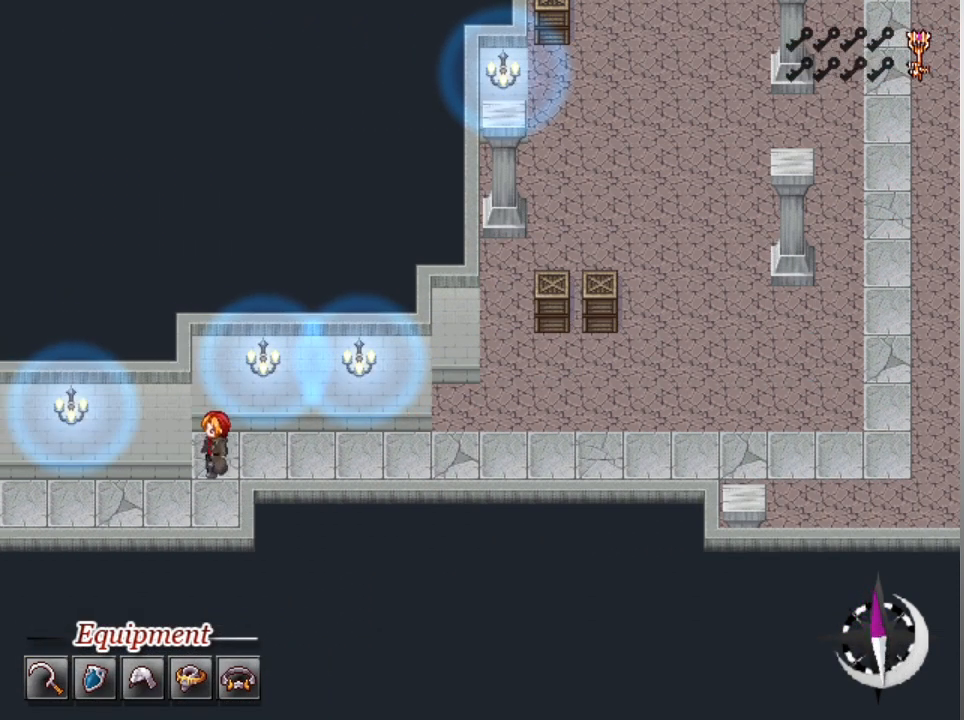
{"buttons": ["L1", "DPAD_LEFT"], "left_stick": "center", "events": [[33, "DPAD_DOWN", "down"], [67, "DPAD_LEFT", "up"], [167, "DPAD_LEFT", "down"], [200, "DPAD_DOWN", "up"]]}
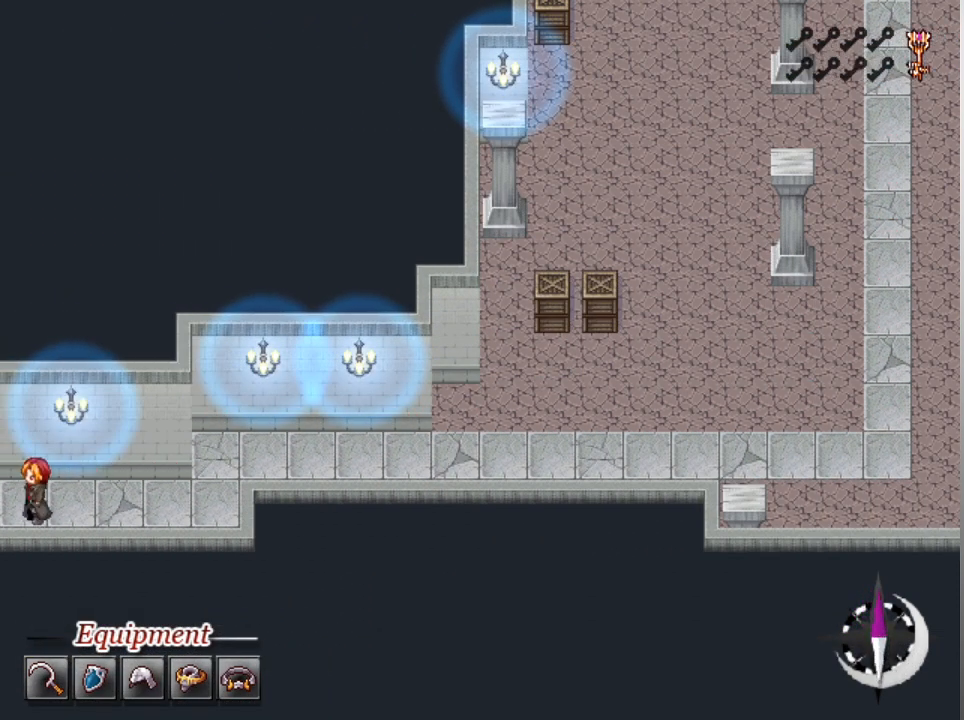
{"buttons": ["L1", "DPAD_LEFT"], "left_stick": "center", "events": []}
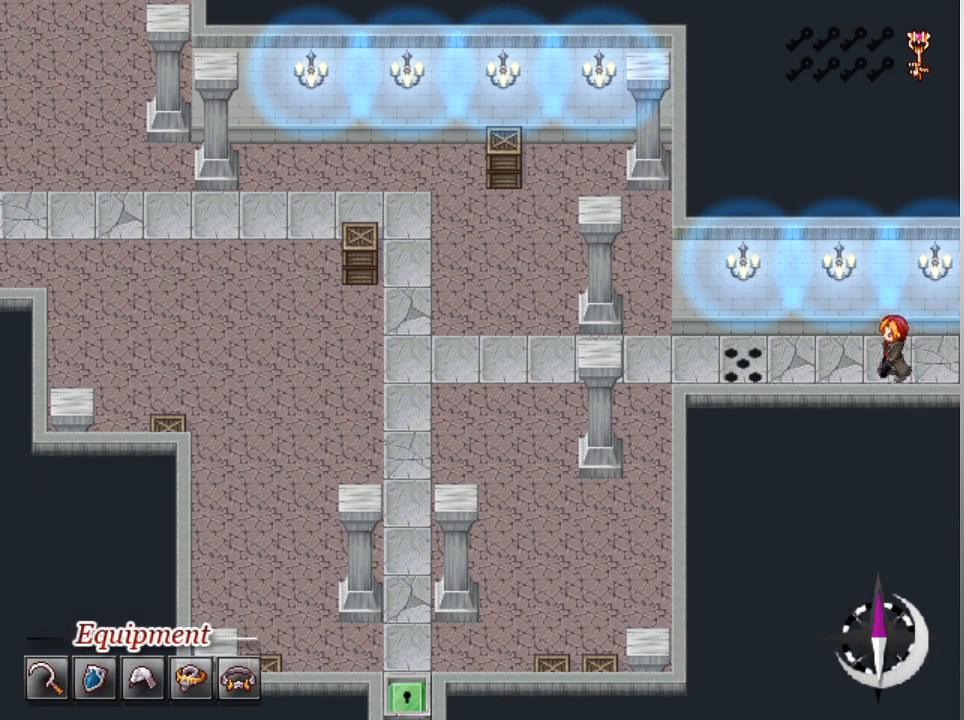
{"buttons": ["L1", "DPAD_LEFT"], "left_stick": "center", "events": []}
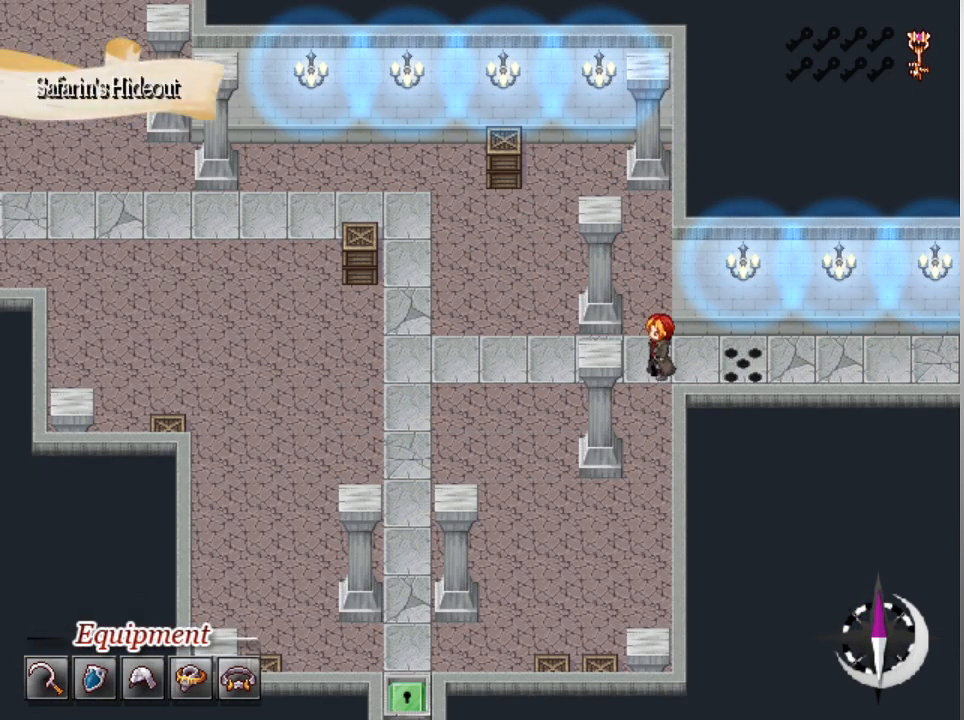
{"buttons": ["L1", "DPAD_LEFT"], "left_stick": "center", "events": []}
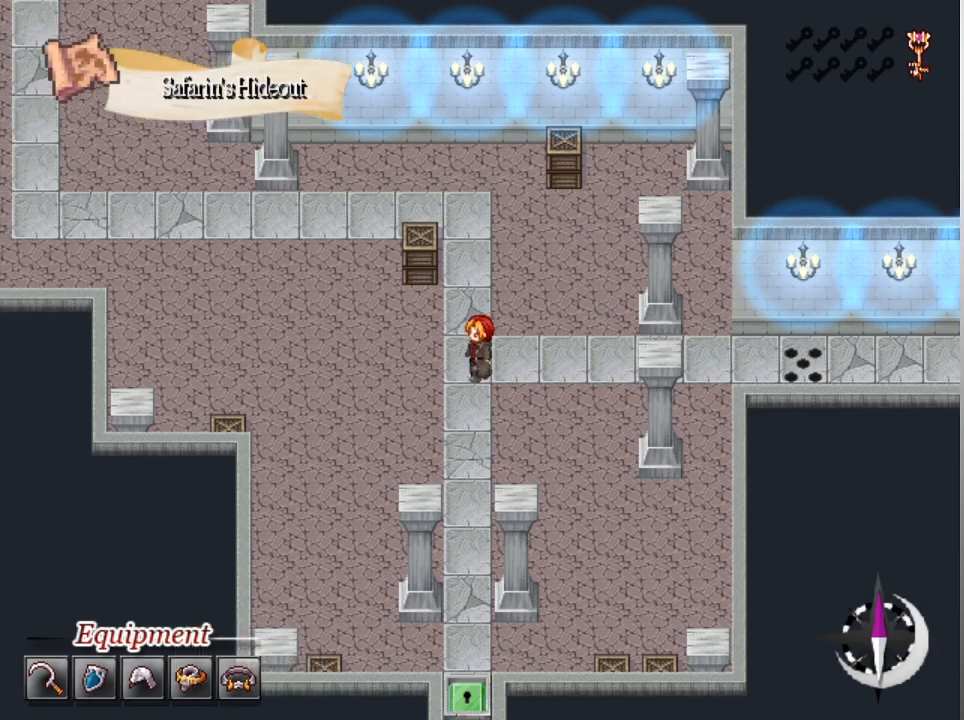
{"buttons": ["L1", "DPAD_LEFT"], "left_stick": "center", "events": []}
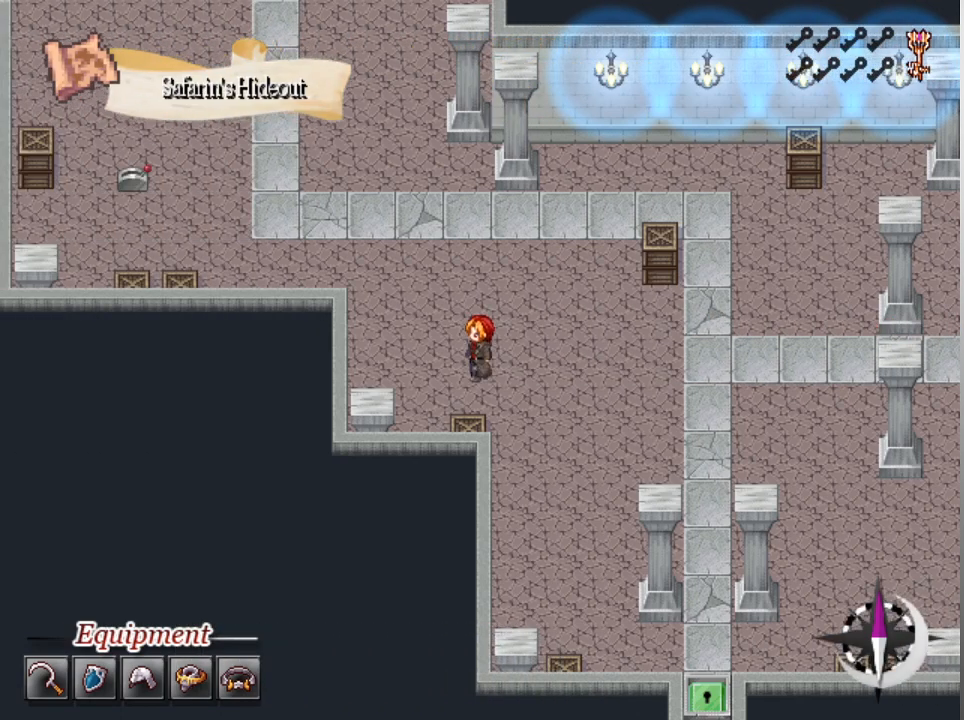
{"buttons": ["L1", "DPAD_UP"], "left_stick": "center", "events": [[167, "DPAD_UP", "down"], [200, "DPAD_LEFT", "up"]]}
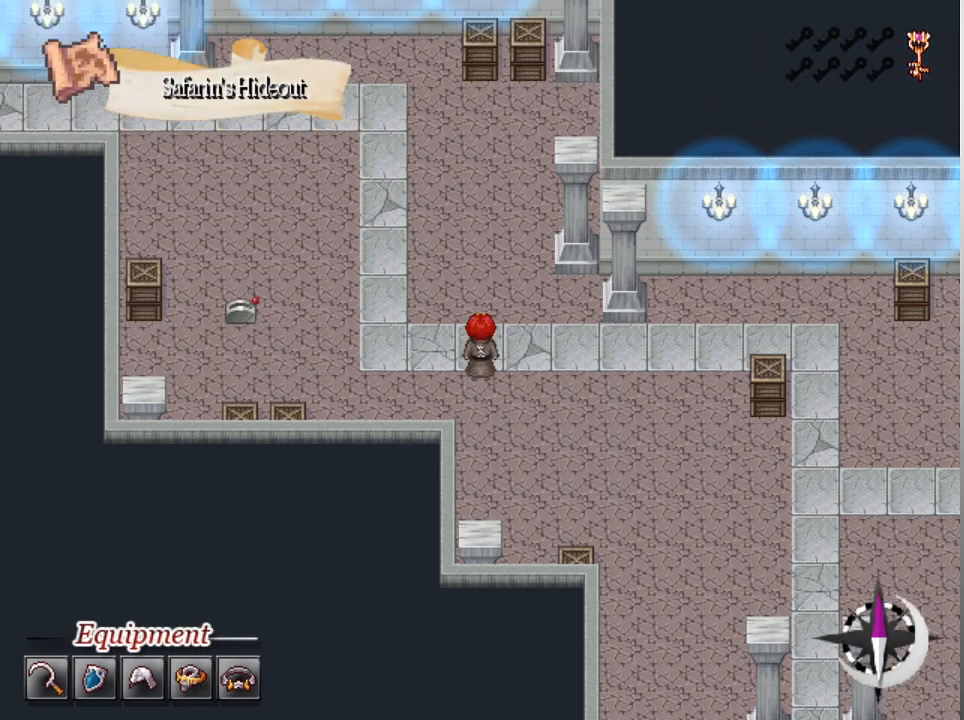
{"buttons": ["L1", "DPAD_UP"], "left_stick": "center", "events": [[67, "DPAD_LEFT", "down"], [100, "DPAD_UP", "up"], [467, "DPAD_LEFT", "up"], [467, "DPAD_UP", "down"]]}